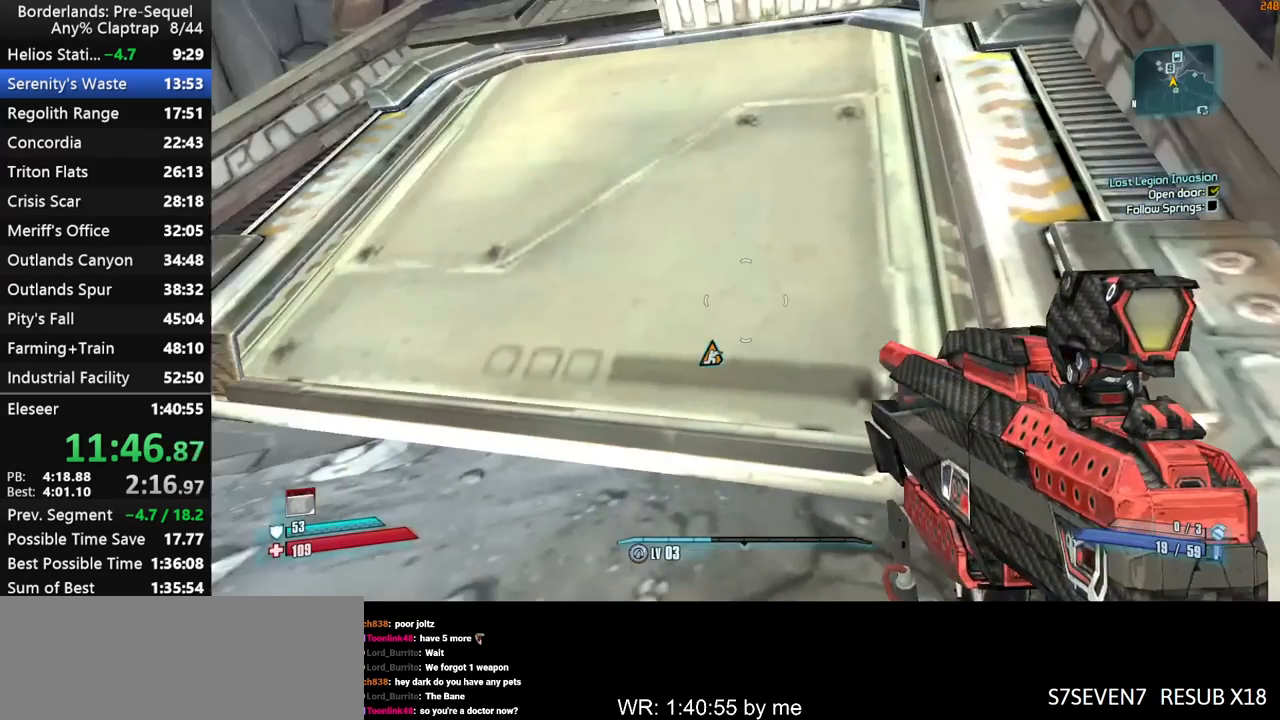
Gameplay with keyboard and mouse; each line is a JSON object with the keys held at the frame after it. "events" lists presses ("down") and releases ("up") of "1", "2", "3", "4", "5", "a", "b", "c", "ctrl", "d", "down", "e", "f", "g", "left", "q", "r", "right", "s", "shift", "space", "t", "up", "v", "w", "x", "y" and "z" between this image and that frame as [ms after this image, input, new state], when the widget could be followed in between. No other keys are recorded. "mouse_move" is the direction in which the mouse moves at that frame (one of eight, or "still"), when it could be read. Mouse buttons are not recorded.
{"keys": ["ctrl", "w"], "mouse_move": "still", "events": [[67, "w", "down"]]}
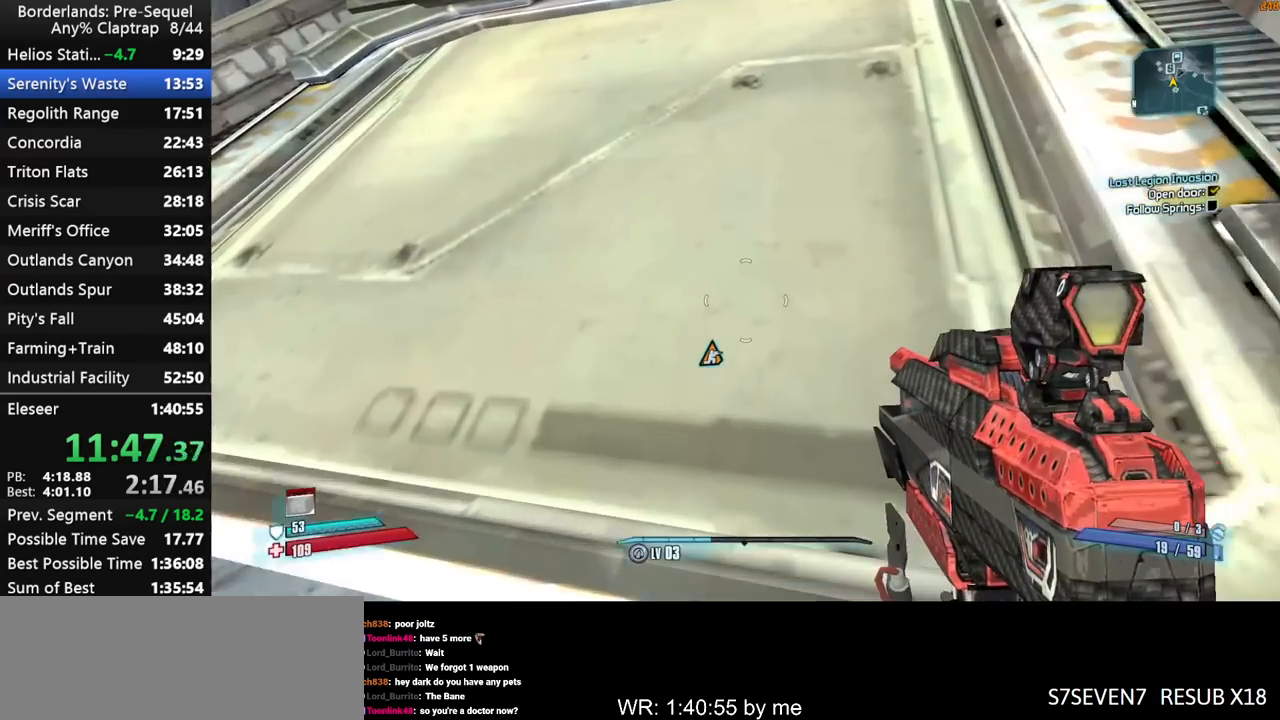
{"keys": ["ctrl", "d"], "mouse_move": "still", "events": [[183, "d", "down"], [417, "w", "up"]]}
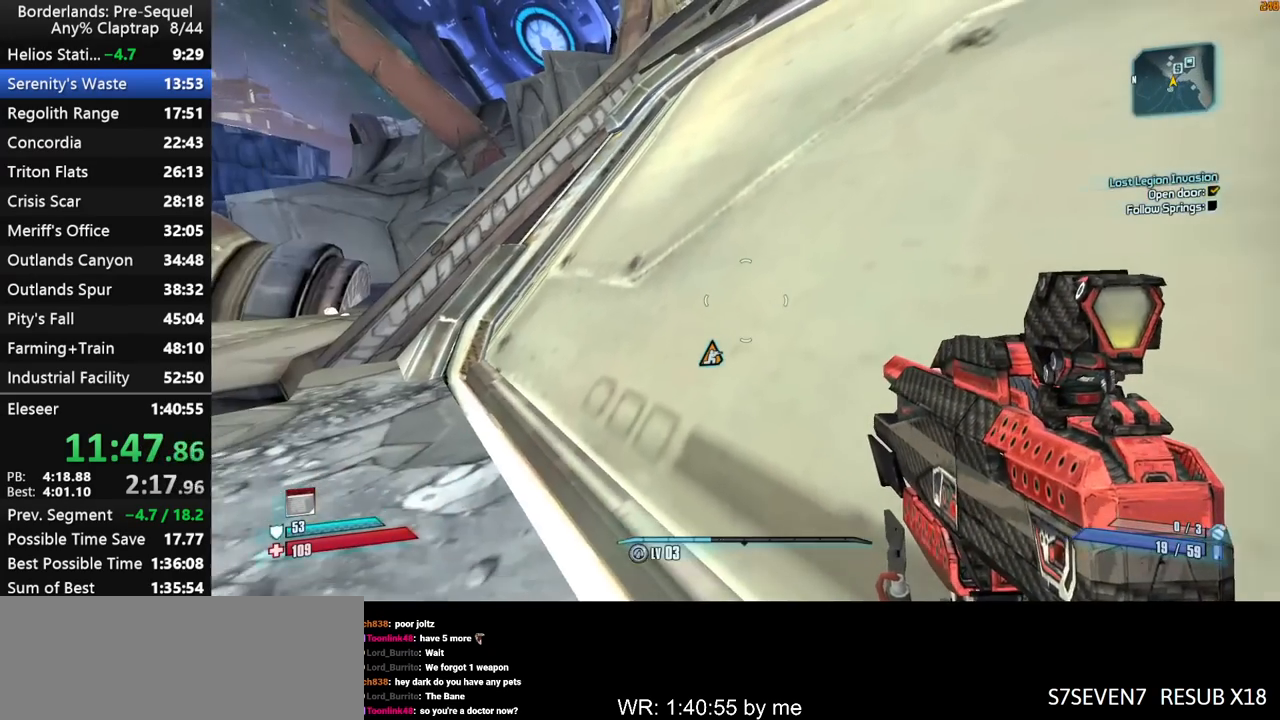
{"keys": ["ctrl"], "mouse_move": "up", "events": [[100, "w", "down"], [333, "w", "up"], [483, "d", "up"]]}
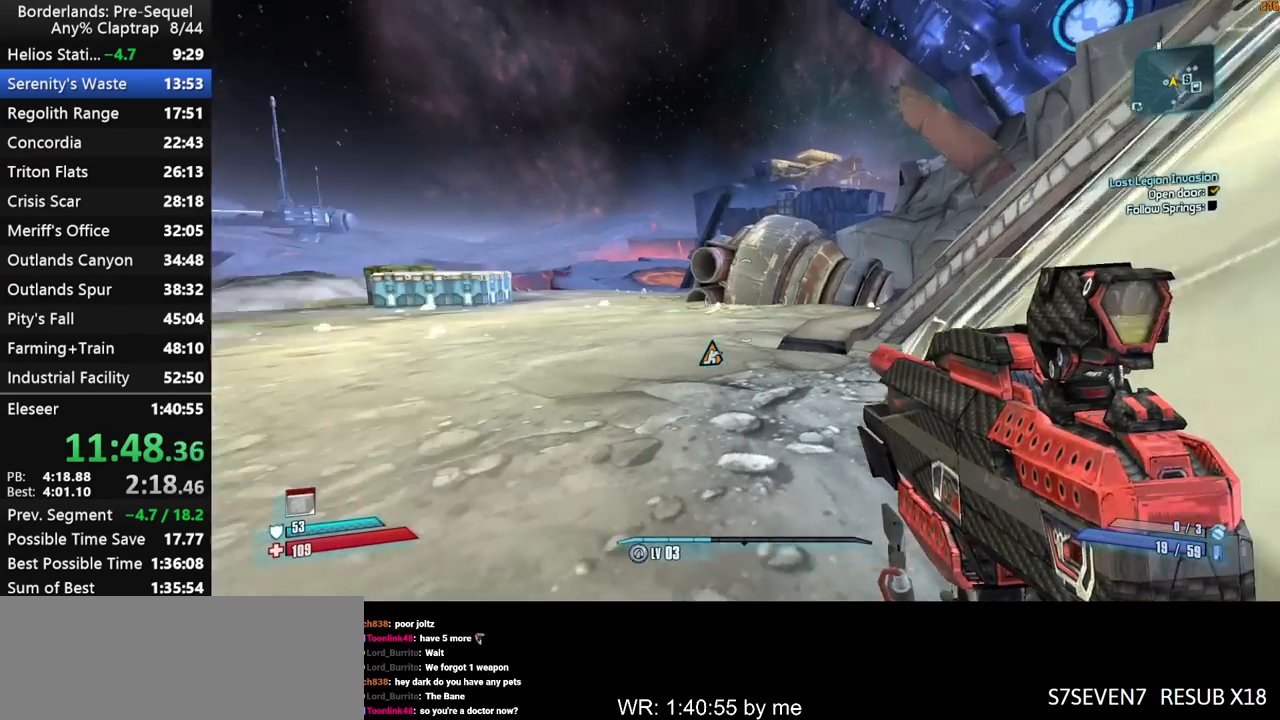
{"keys": ["ctrl"], "mouse_move": "still", "events": [[217, "shift", "down"], [400, "shift", "up"]]}
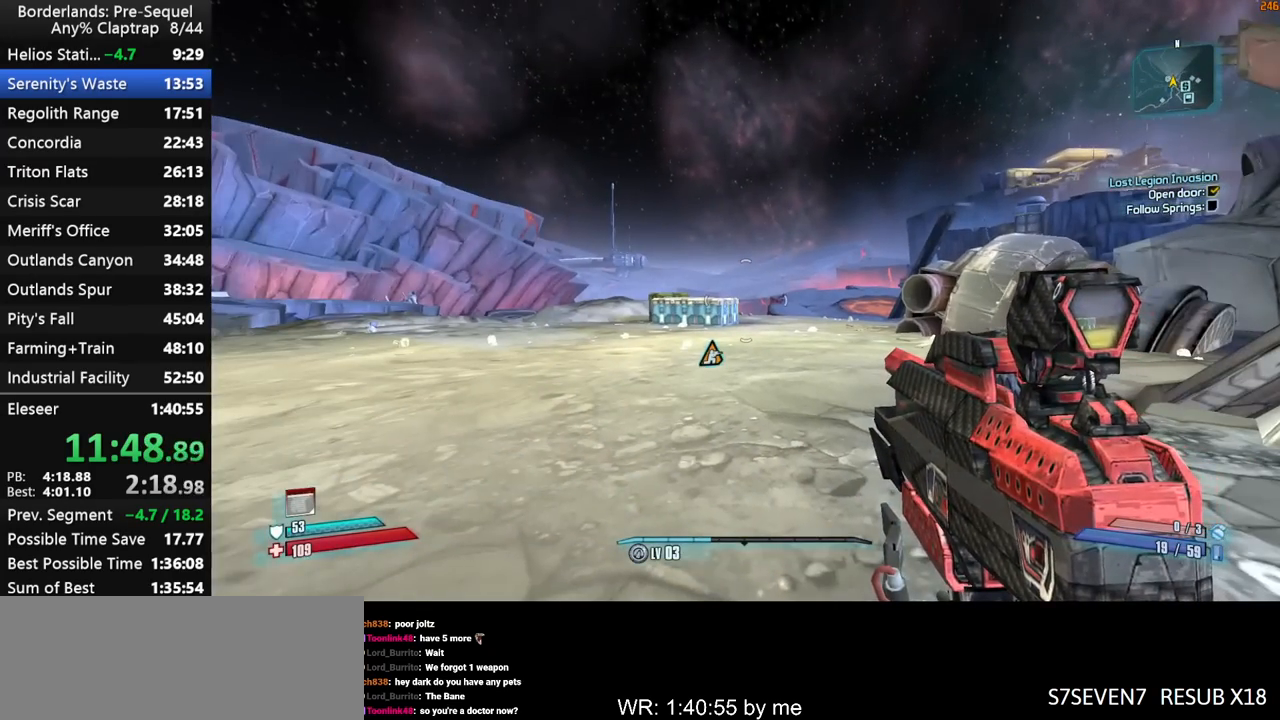
{"keys": ["ctrl"], "mouse_move": "up", "events": []}
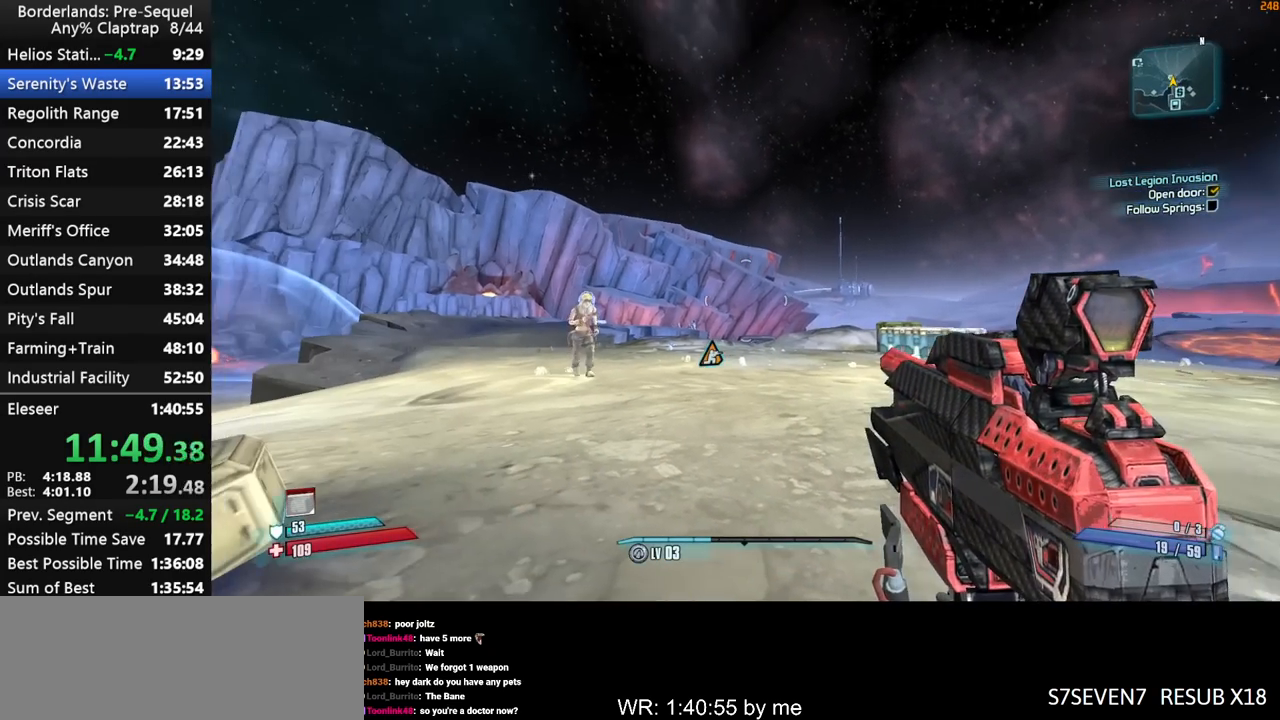
{"keys": ["ctrl"], "mouse_move": "still", "events": []}
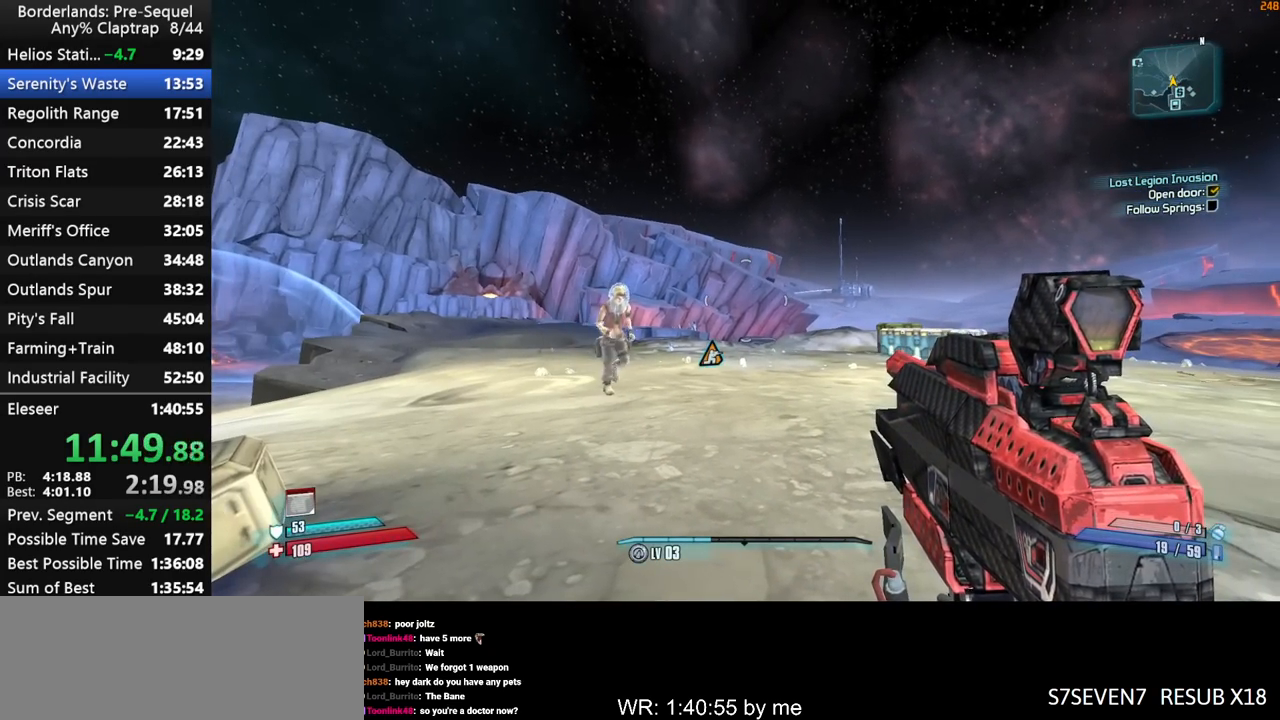
{"keys": ["ctrl"], "mouse_move": "still", "events": []}
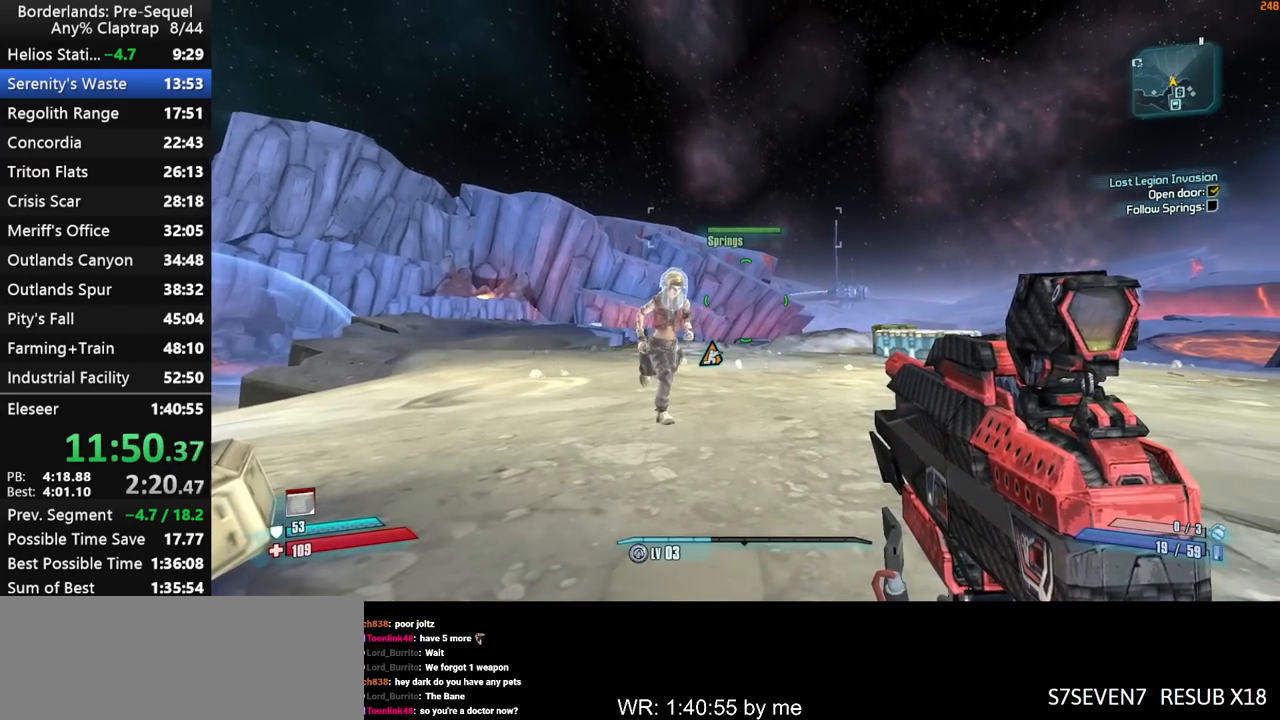
{"keys": ["ctrl", "d", "w"], "mouse_move": "right", "events": [[83, "a", "down"], [83, "w", "down"], [317, "a", "up"], [317, "w", "up"], [417, "d", "down"], [467, "w", "down"]]}
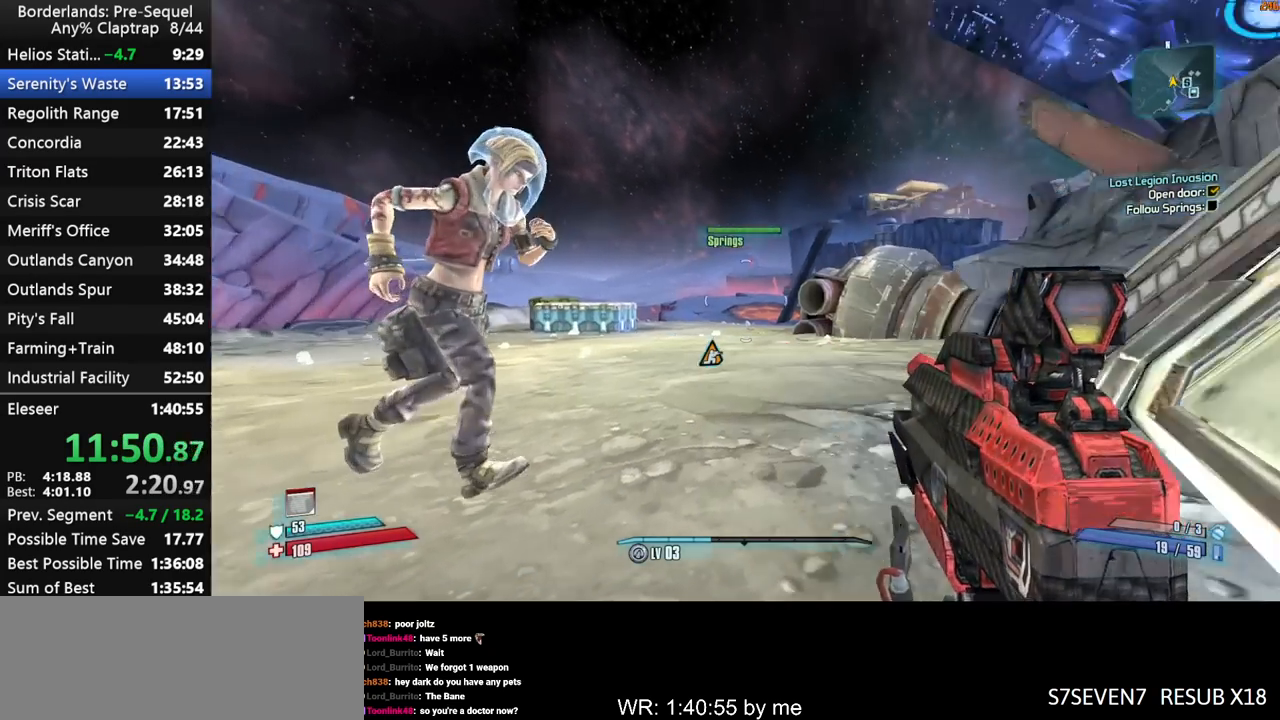
{"keys": ["ctrl", "d", "w"], "mouse_move": "right", "events": []}
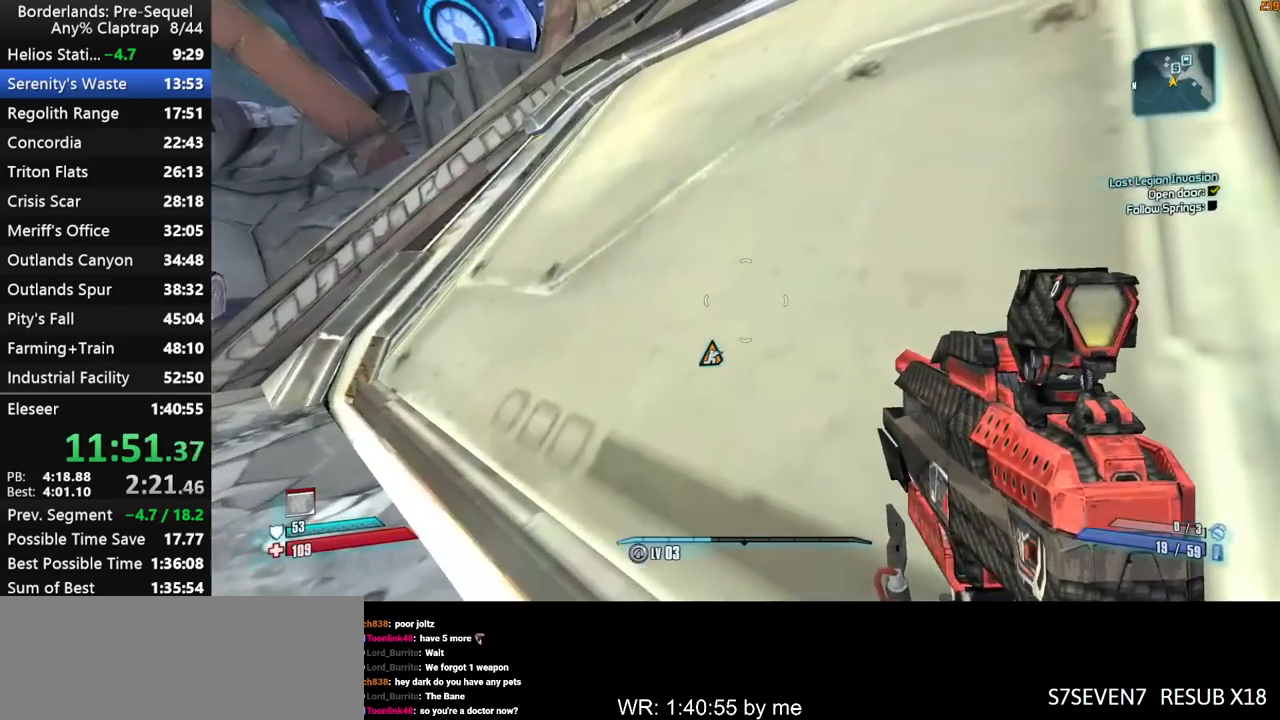
{"keys": ["ctrl", "d", "w"], "mouse_move": "still", "events": [[117, "d", "up"], [317, "d", "down"]]}
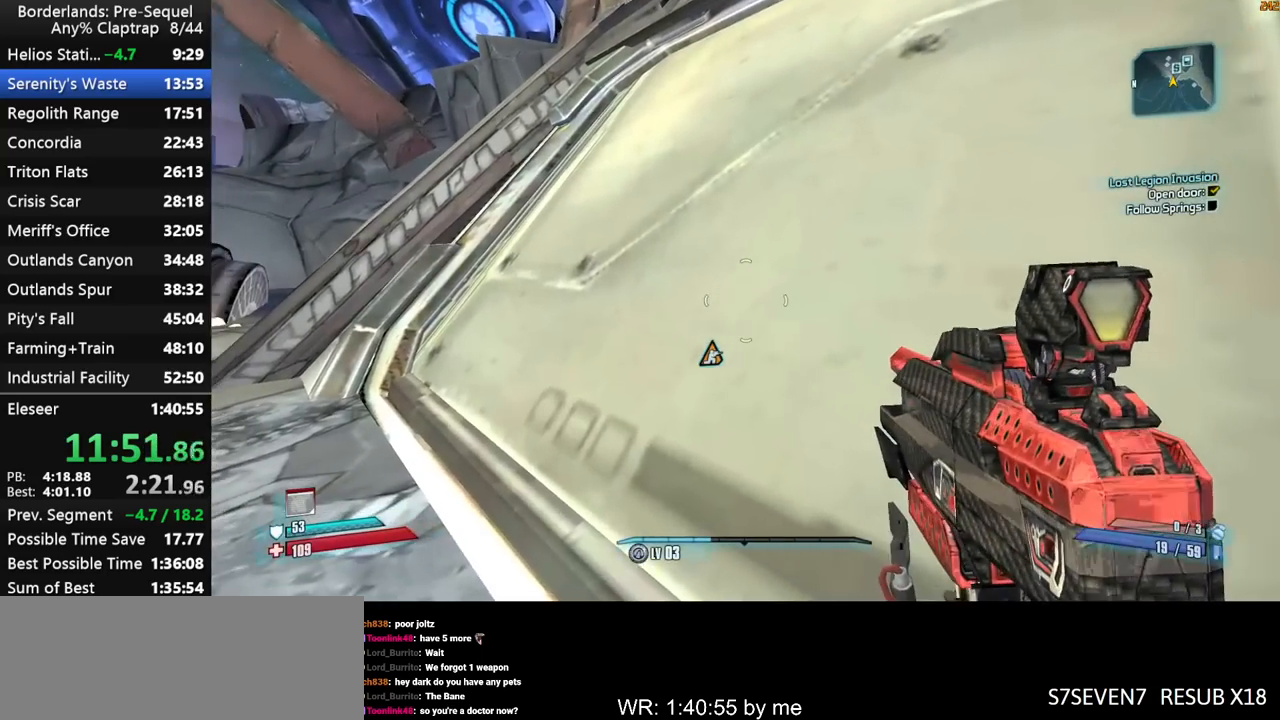
{"keys": ["ctrl", "d", "w"], "mouse_move": "still", "events": []}
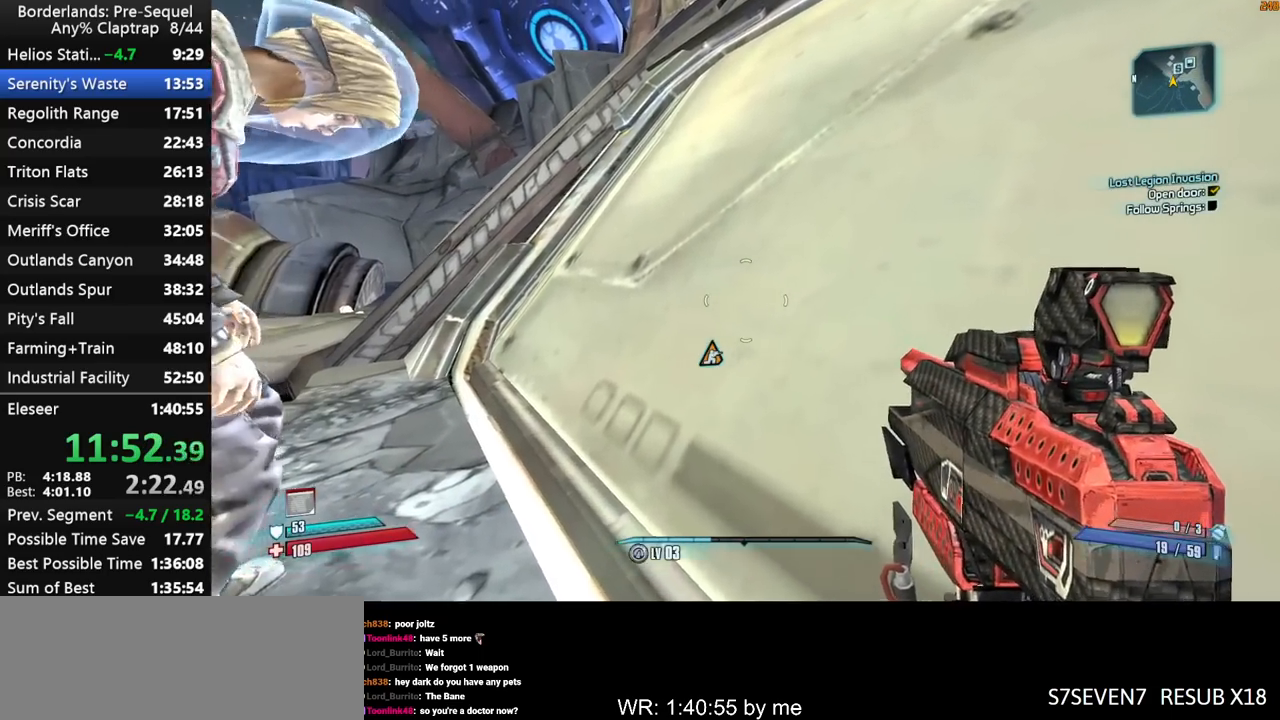
{"keys": ["ctrl", "d", "shift", "w"], "mouse_move": "right", "events": [[150, "shift", "down"]]}
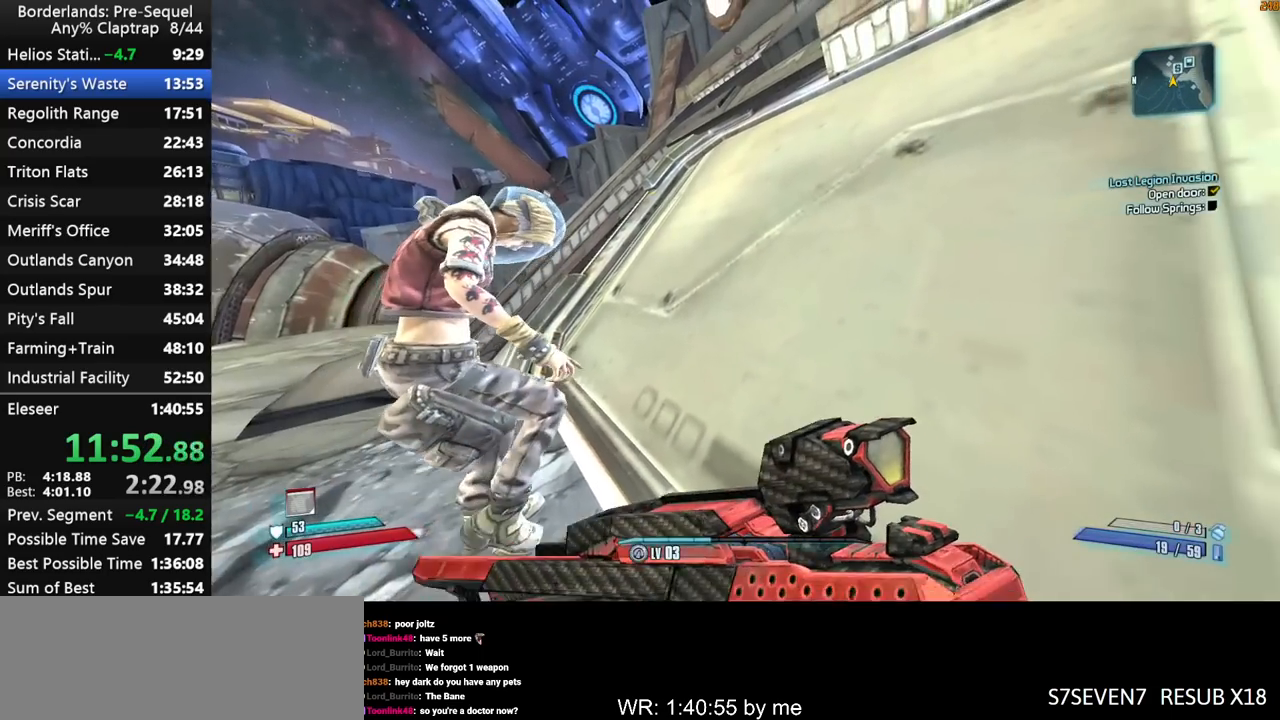
{"keys": ["ctrl", "d", "w"], "mouse_move": "still", "events": [[117, "ctrl", "up"], [117, "shift", "up"], [267, "ctrl", "down"], [267, "d", "up"], [400, "d", "down"]]}
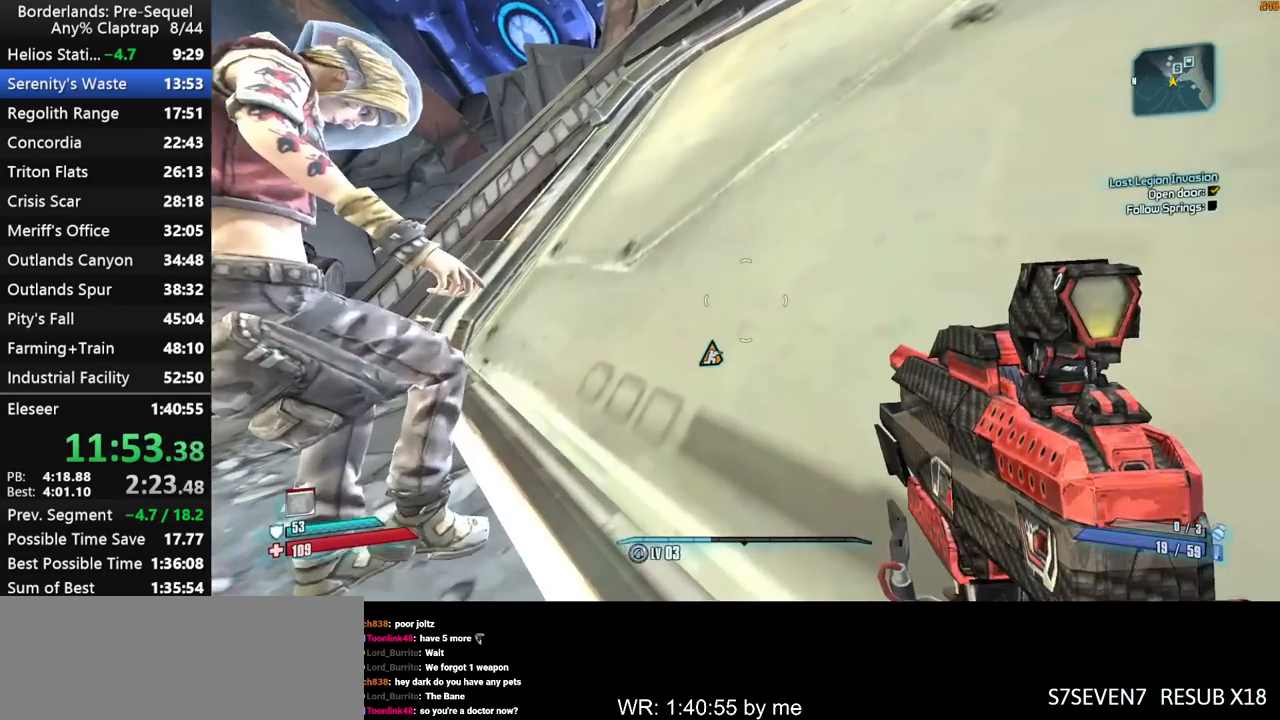
{"keys": ["ctrl", "d", "w"], "mouse_move": "still", "events": []}
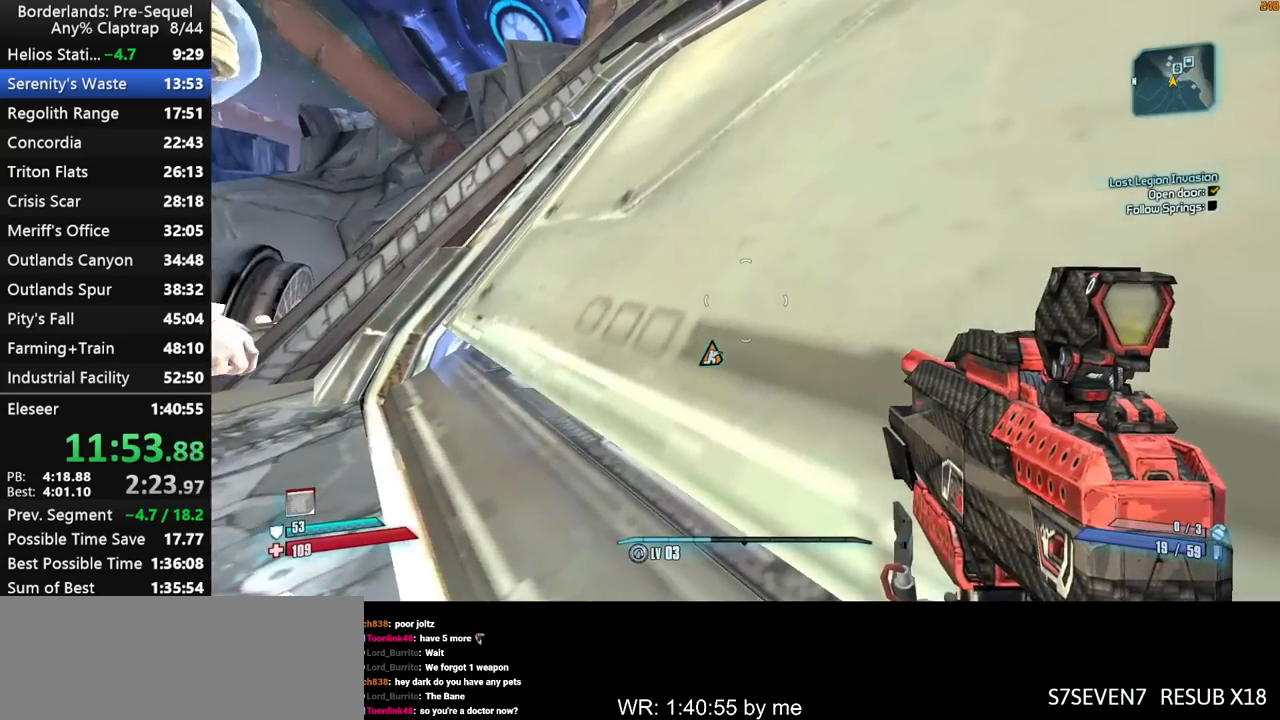
{"keys": ["ctrl", "d", "w"], "mouse_move": "right", "events": []}
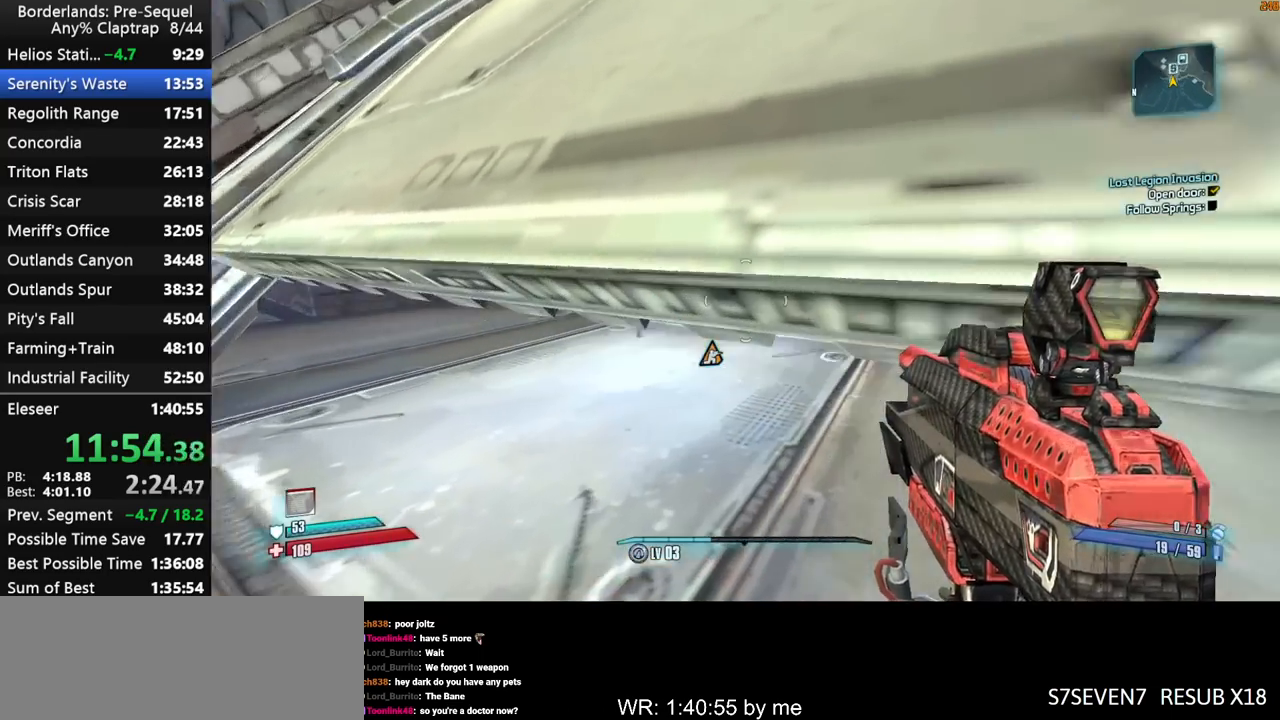
{"keys": ["shift", "w"], "mouse_move": "still", "events": [[17, "d", "up"], [167, "shift", "down"], [400, "ctrl", "up"]]}
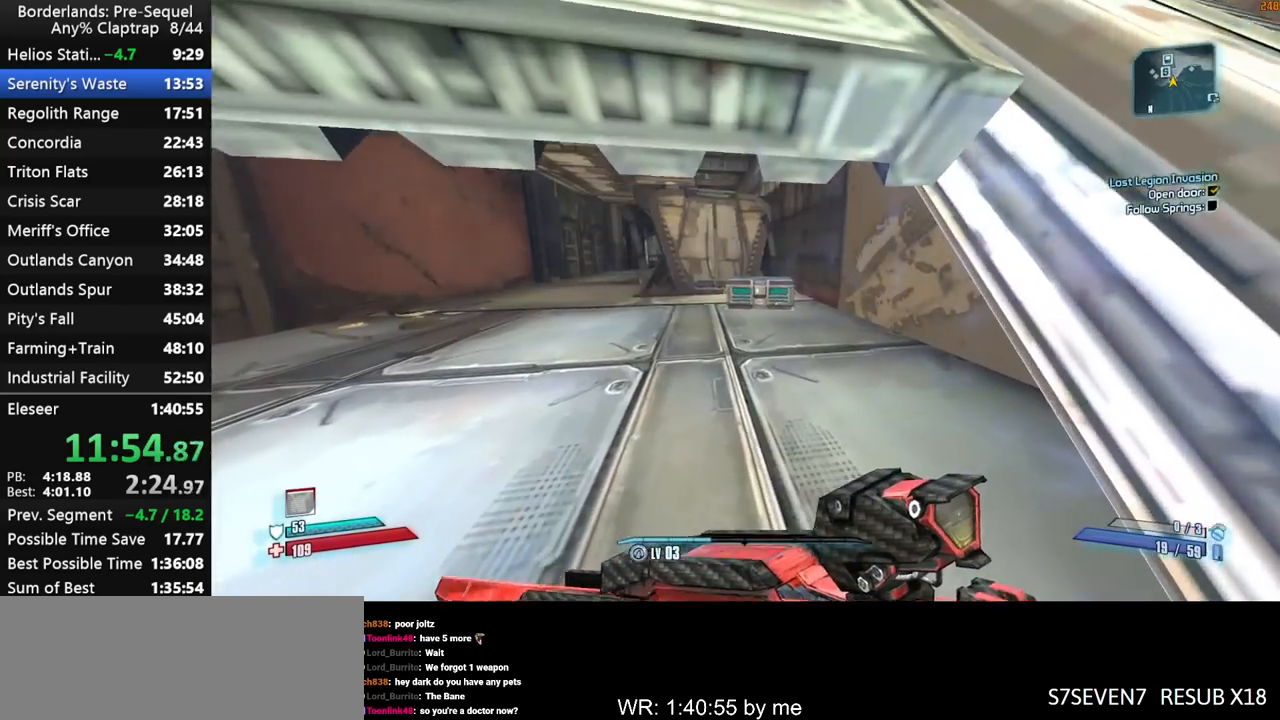
{"keys": ["shift", "w"], "mouse_move": "still", "events": []}
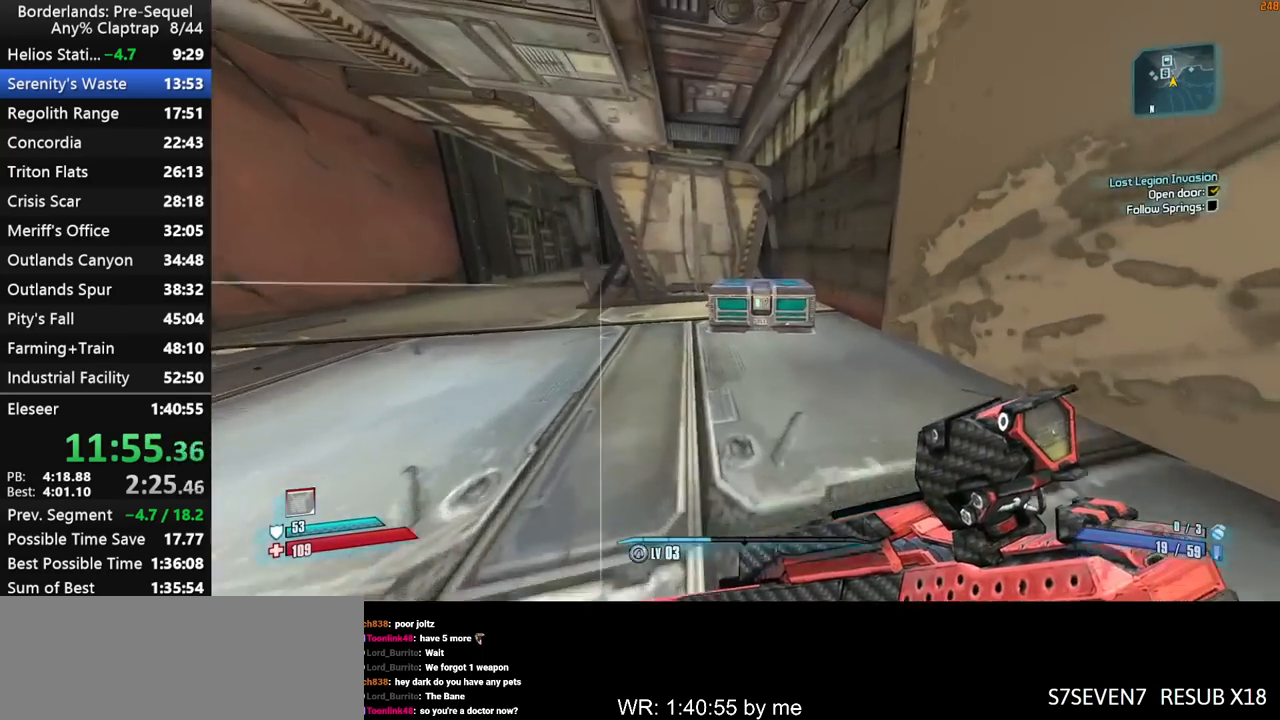
{"keys": [], "mouse_move": "down-left", "events": [[17, "shift", "up"], [50, "e", "down"], [100, "e", "up"], [200, "e", "down"], [283, "e", "up"], [283, "w", "up"], [383, "e", "down"], [483, "e", "up"]]}
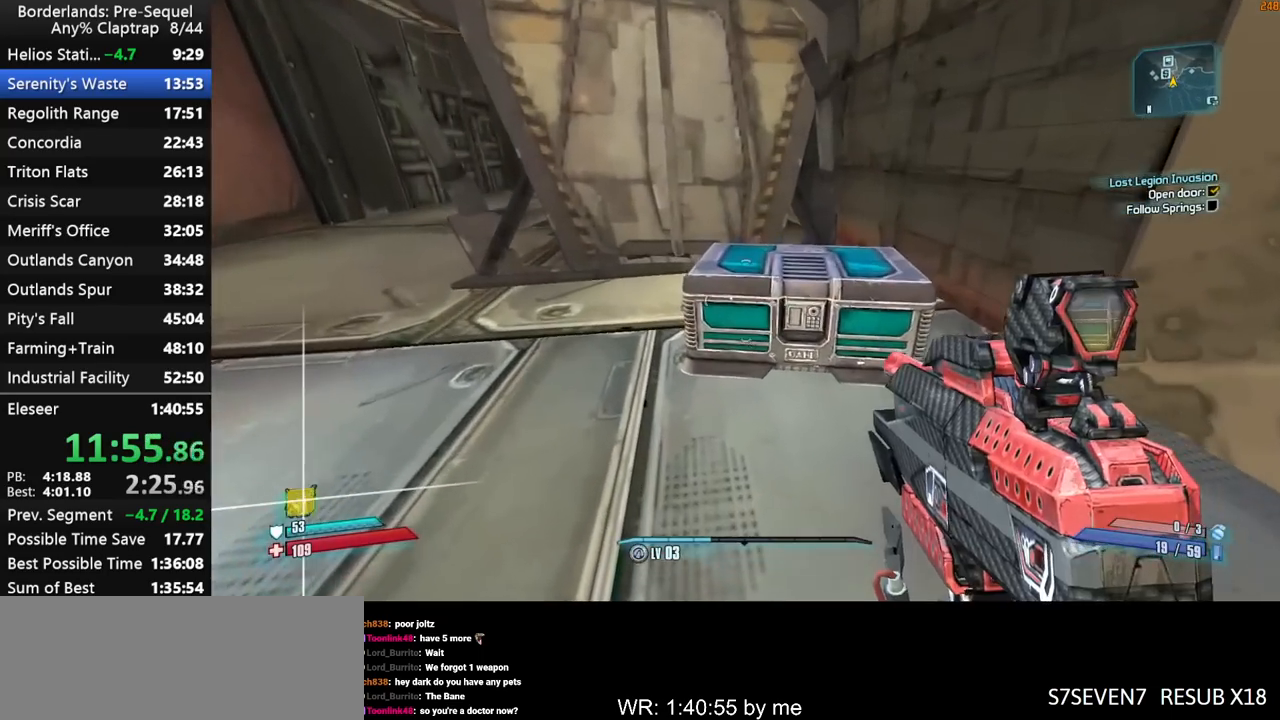
{"keys": ["e"], "mouse_move": "left", "events": [[67, "e", "down"], [117, "w", "down"], [217, "e", "up"], [400, "w", "up"], [500, "e", "down"]]}
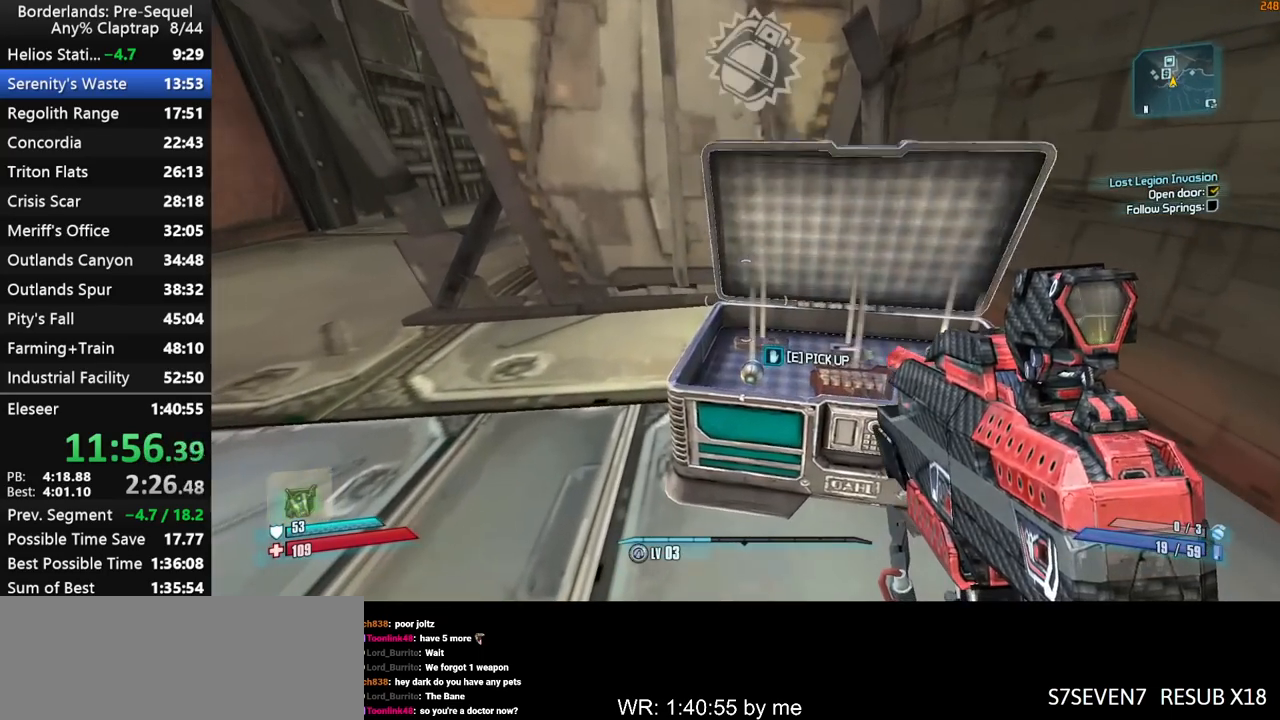
{"keys": ["e", "s"], "mouse_move": "left", "events": [[367, "s", "down"]]}
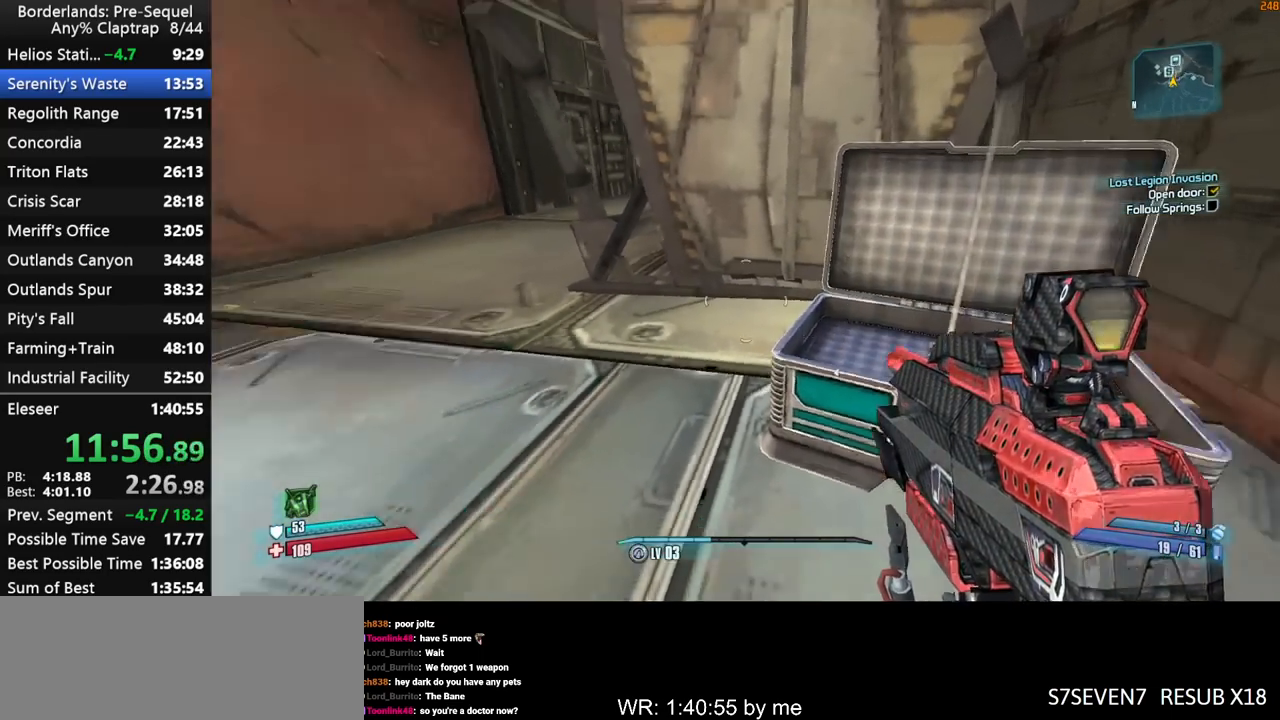
{"keys": [], "mouse_move": "still", "events": [[17, "a", "down"], [50, "s", "up"], [100, "e", "up"], [150, "a", "up"]]}
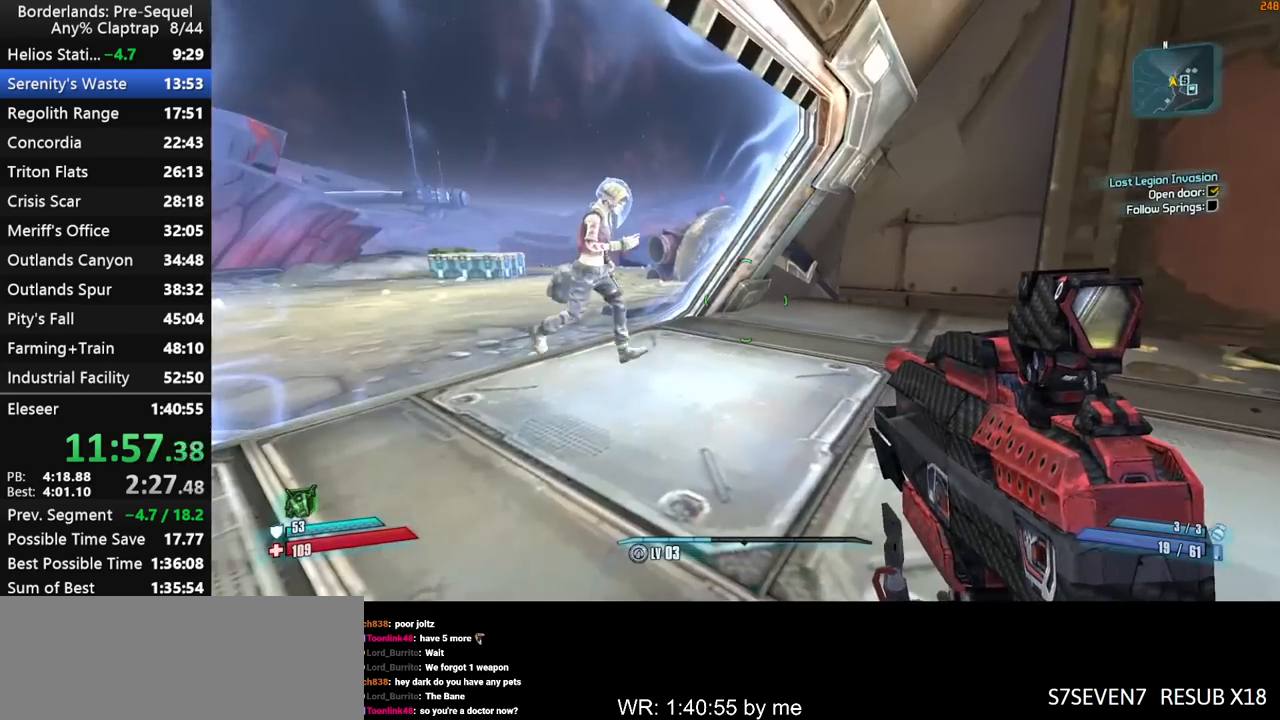
{"keys": [], "mouse_move": "right", "events": [[33, "a", "down"], [33, "w", "down"], [450, "a", "up"], [450, "w", "up"]]}
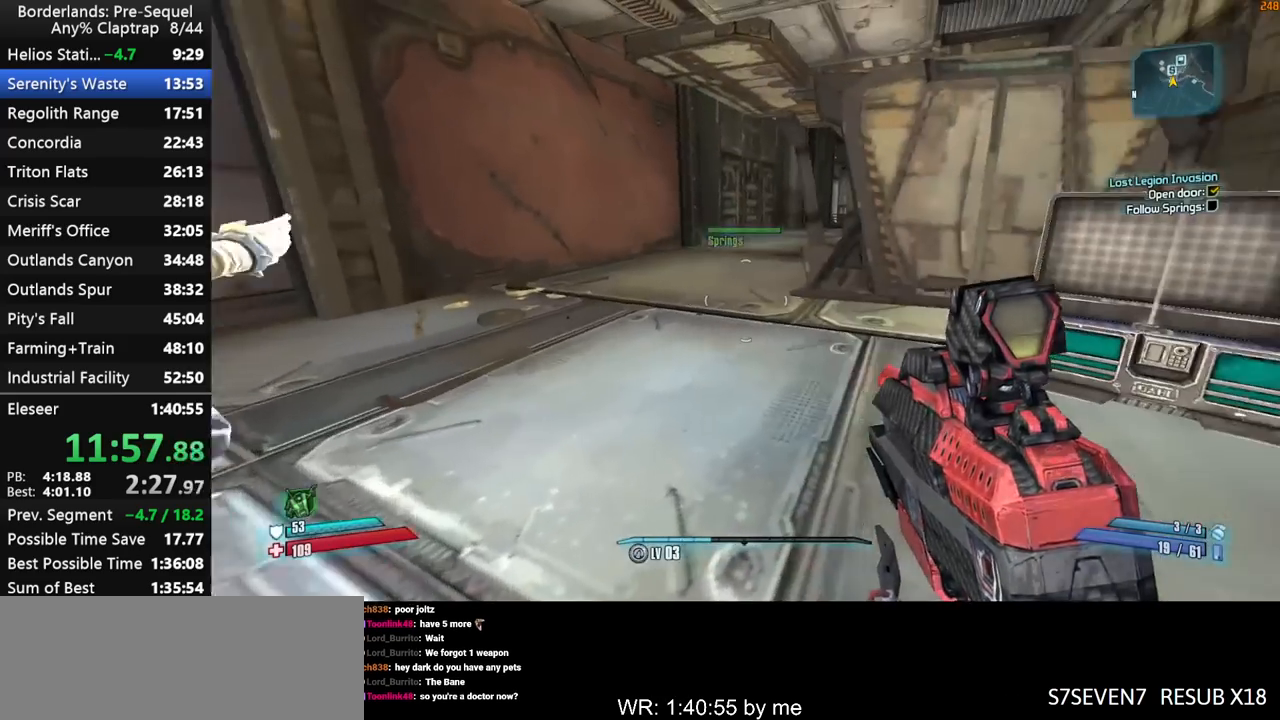
{"keys": [], "mouse_move": "left", "events": [[83, "a", "down"], [83, "w", "down"], [183, "a", "up"], [233, "w", "up"]]}
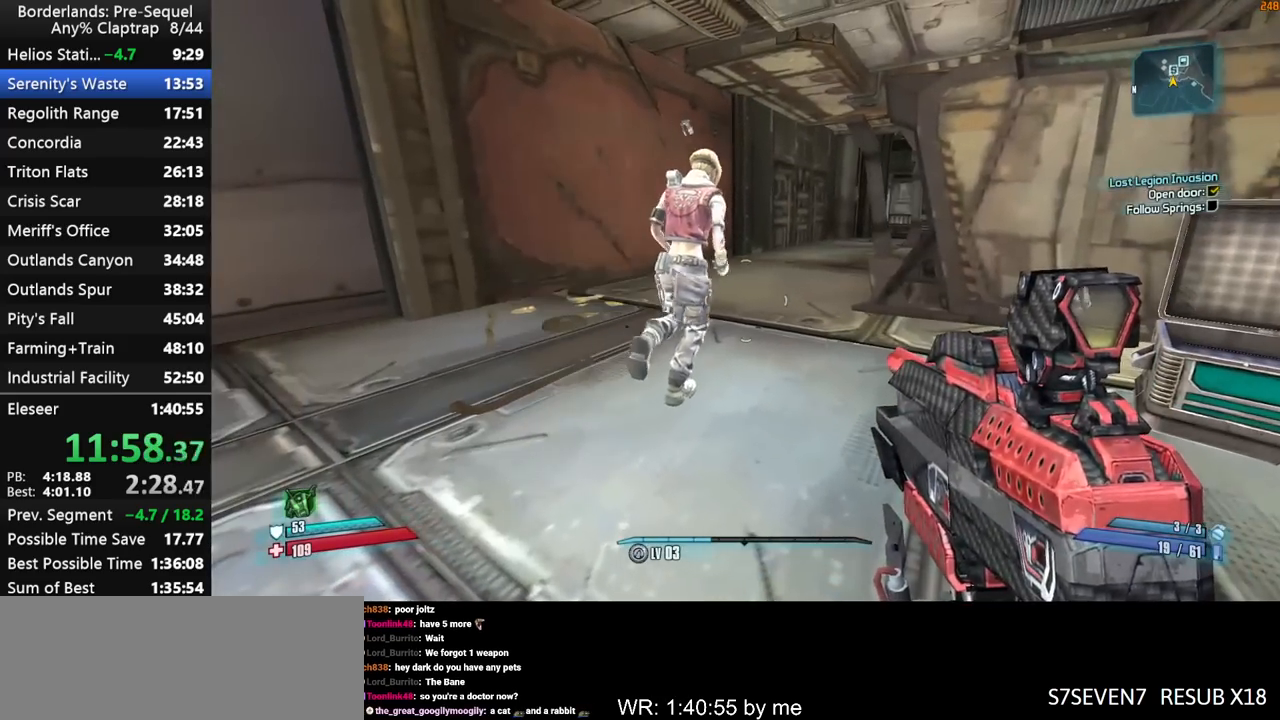
{"keys": [], "mouse_move": "still", "events": [[383, "f", "down"], [433, "f", "up"]]}
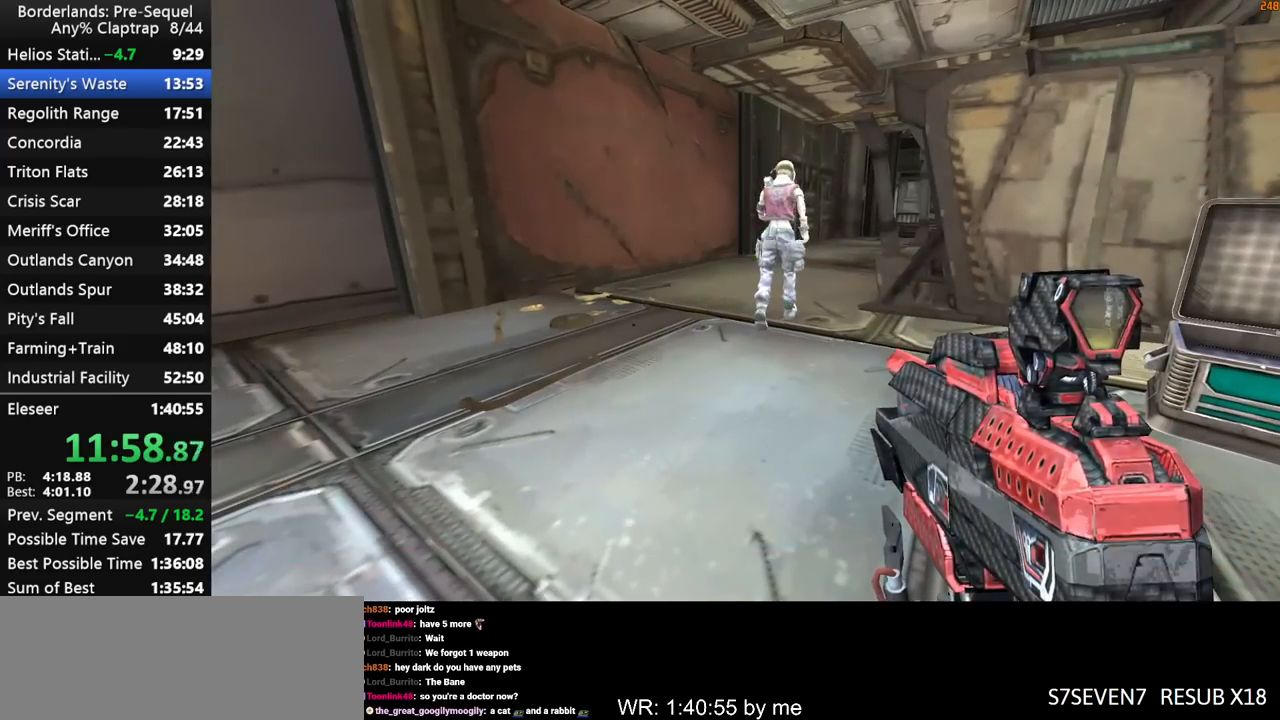
{"keys": [], "mouse_move": "still", "events": [[17, "x", "down"], [117, "x", "up"], [217, "x", "down"], [300, "x", "up"]]}